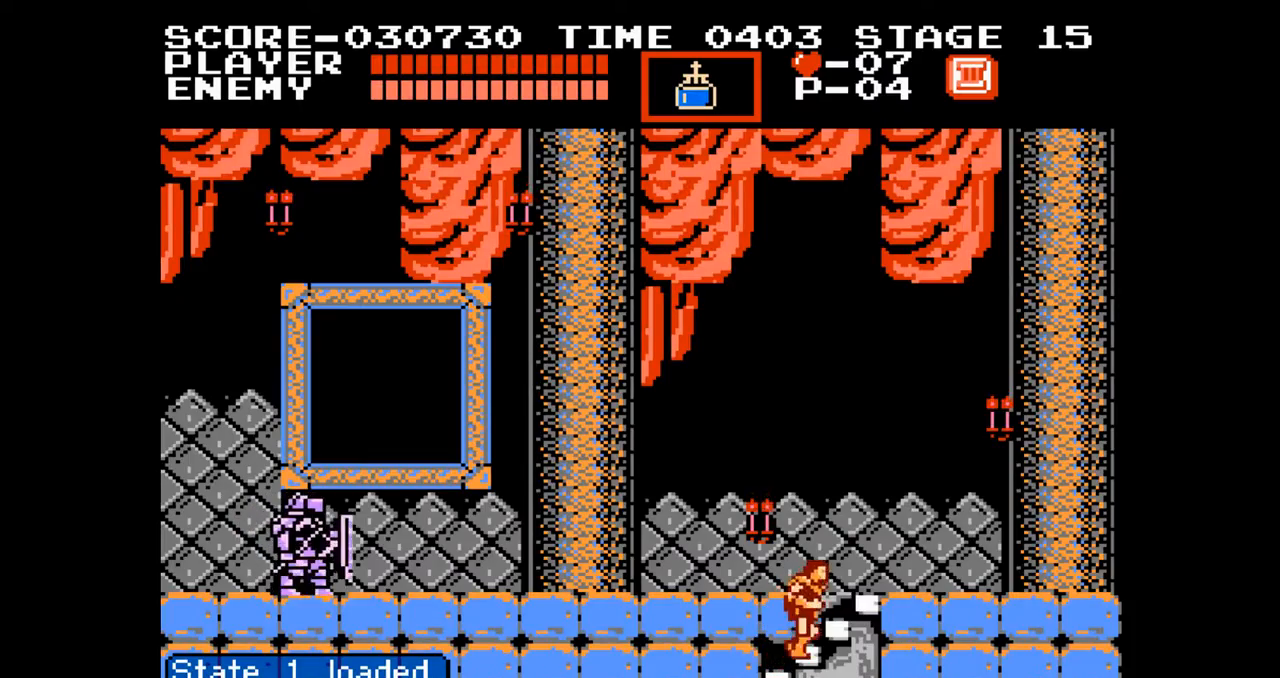
Gameplay with a controller (Nintendo layout); each line is a JSON object with the inputs held at the frame after it. "events" lists button and stick changes between this image and that frame as [ms after this image, input, new state], when the widget could be followed in between. Not read: L3 R3.
{"buttons": ["DPAD_UP"], "events": []}
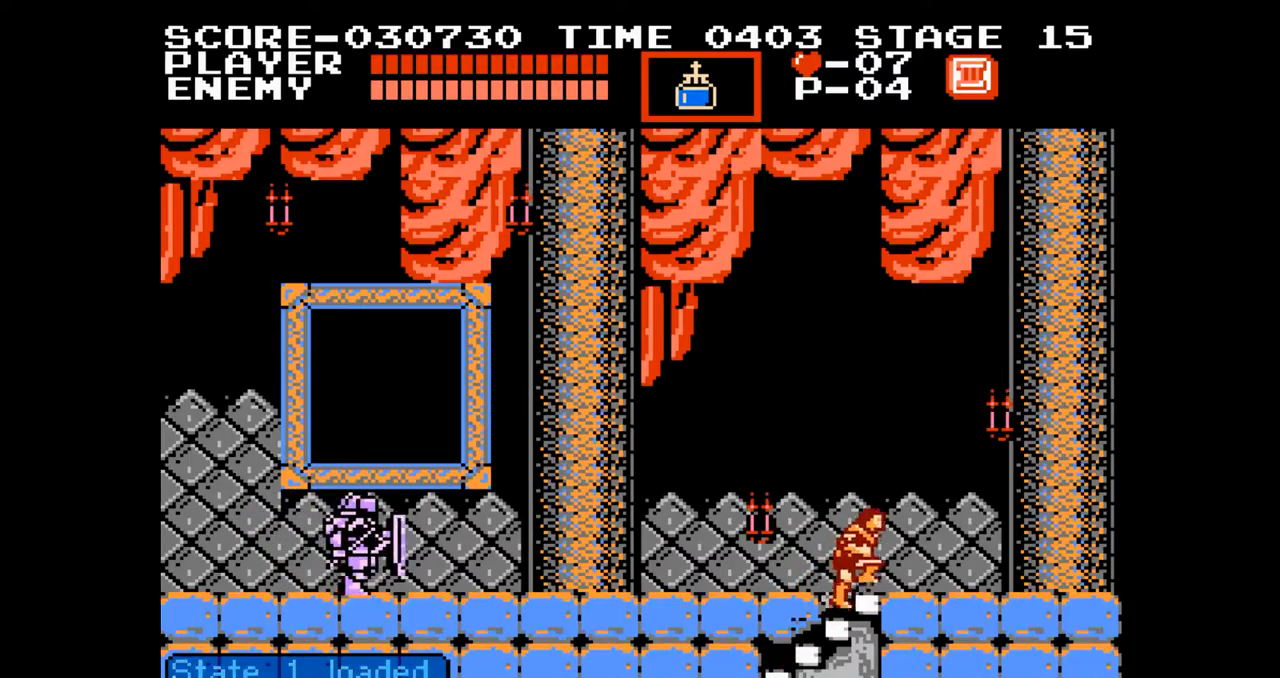
{"buttons": ["DPAD_LEFT"], "events": [[183, "DPAD_LEFT", "down"], [200, "DPAD_UP", "up"]]}
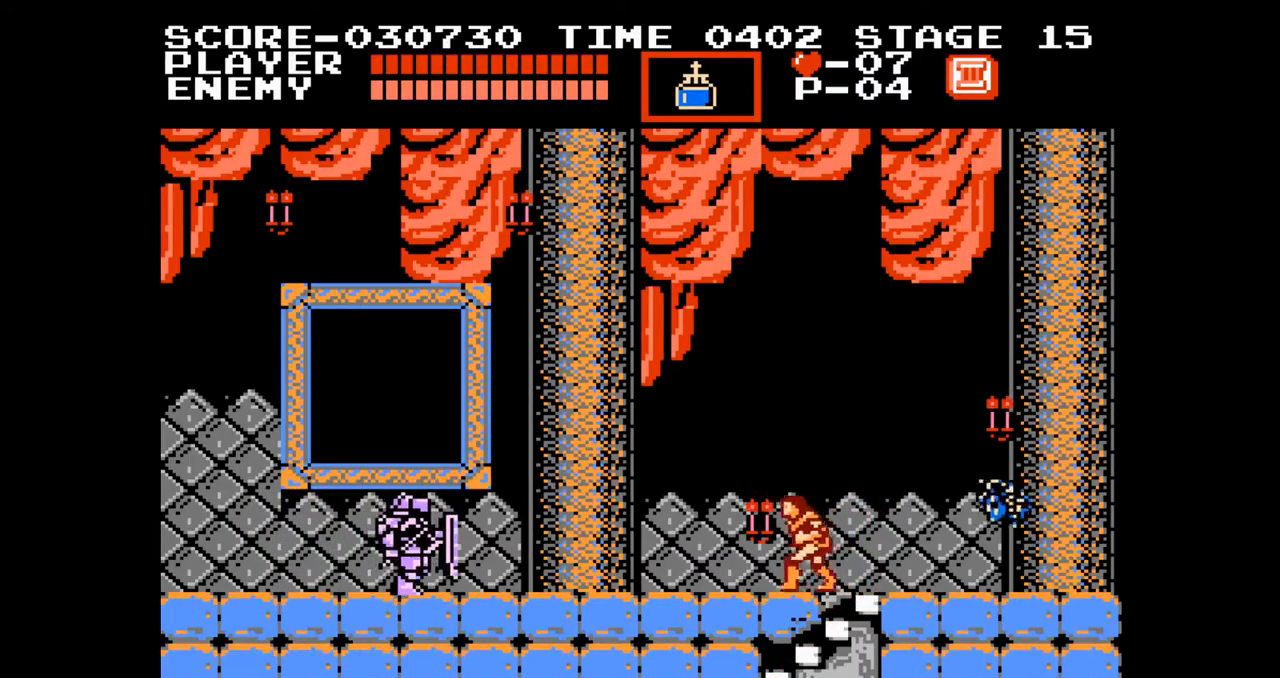
{"buttons": ["DPAD_LEFT"], "events": []}
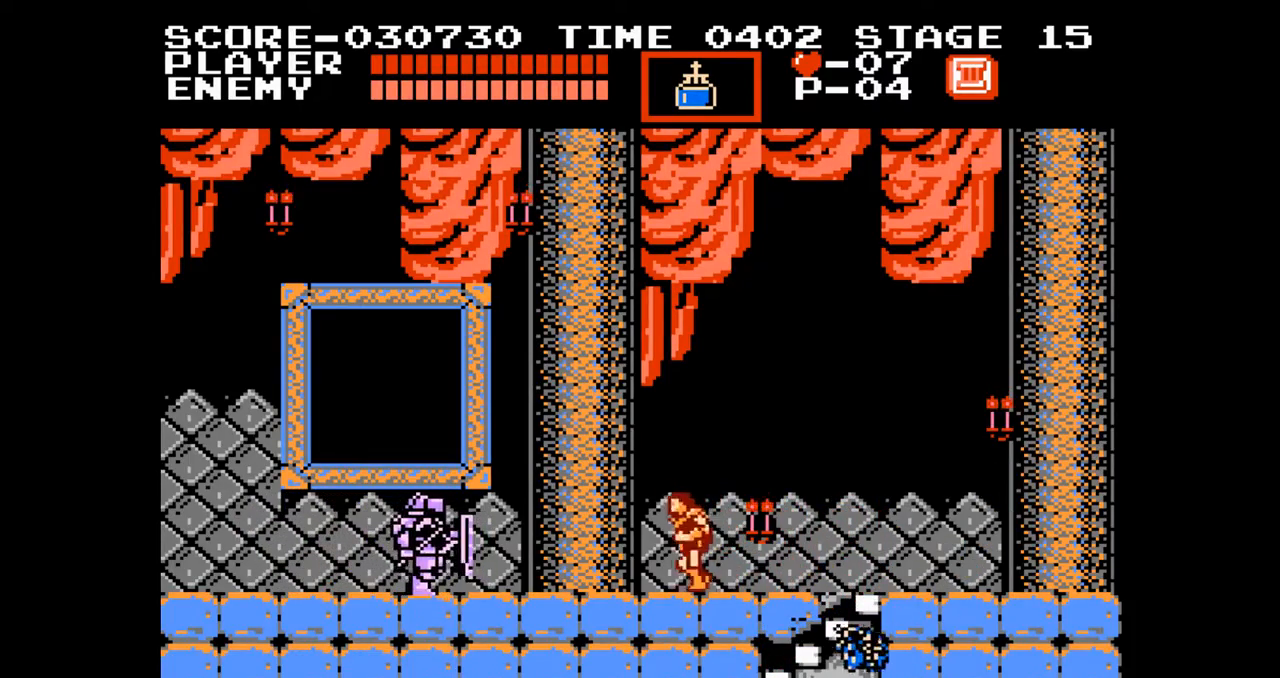
{"buttons": ["DPAD_LEFT"], "events": [[50, "DPAD_UP", "down"], [133, "A", "down"], [200, "B", "down"], [267, "A", "up"], [283, "DPAD_LEFT", "up"], [283, "DPAD_UP", "up"], [300, "B", "up"], [483, "DPAD_LEFT", "down"]]}
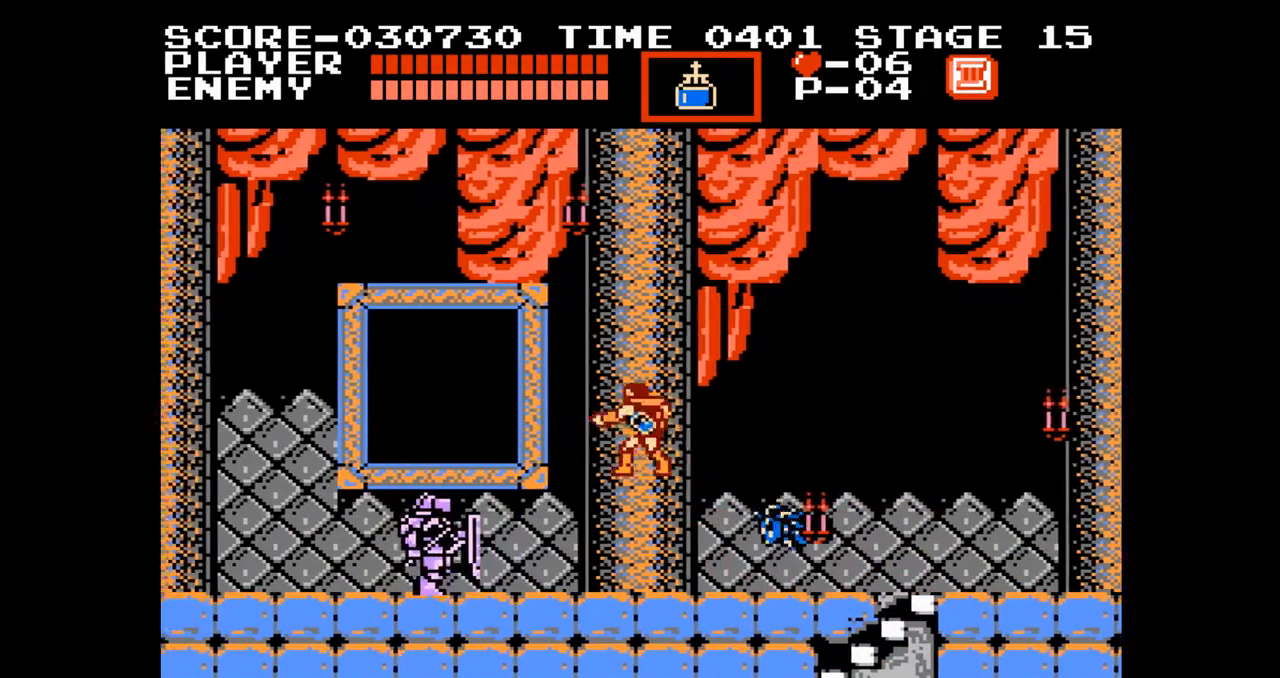
{"buttons": ["DPAD_LEFT"], "events": []}
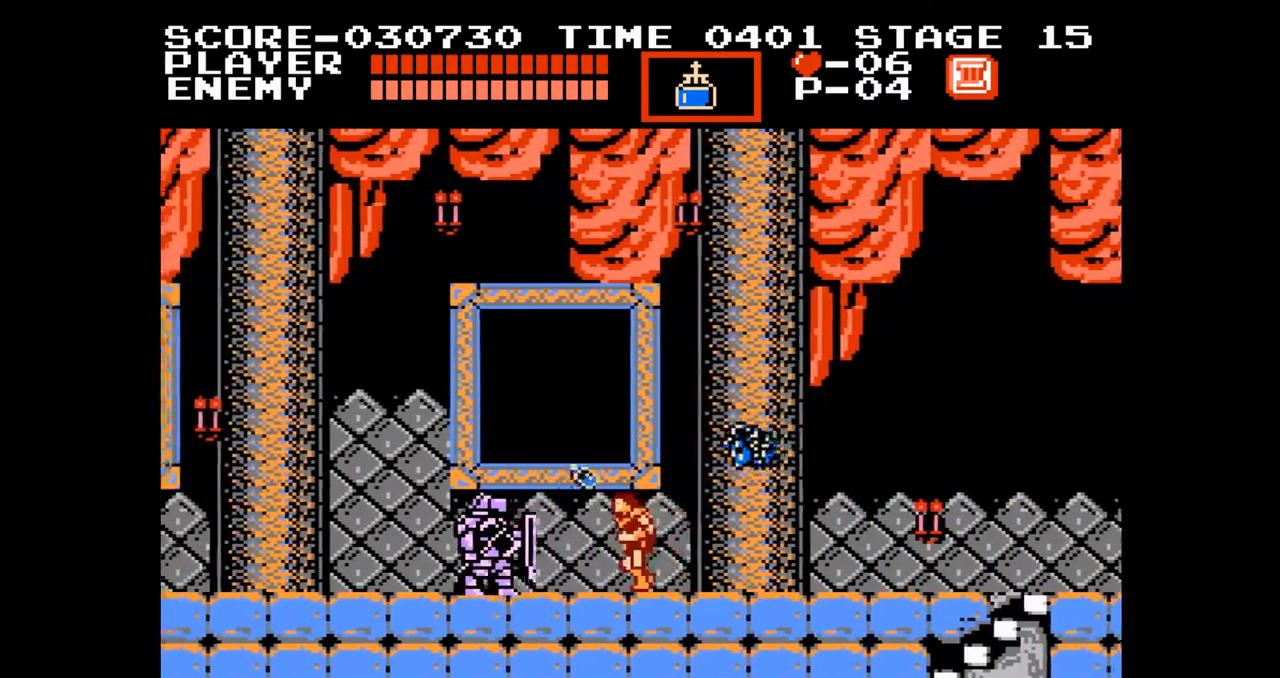
{"buttons": ["DPAD_LEFT"], "events": [[83, "A", "down"], [250, "A", "up"]]}
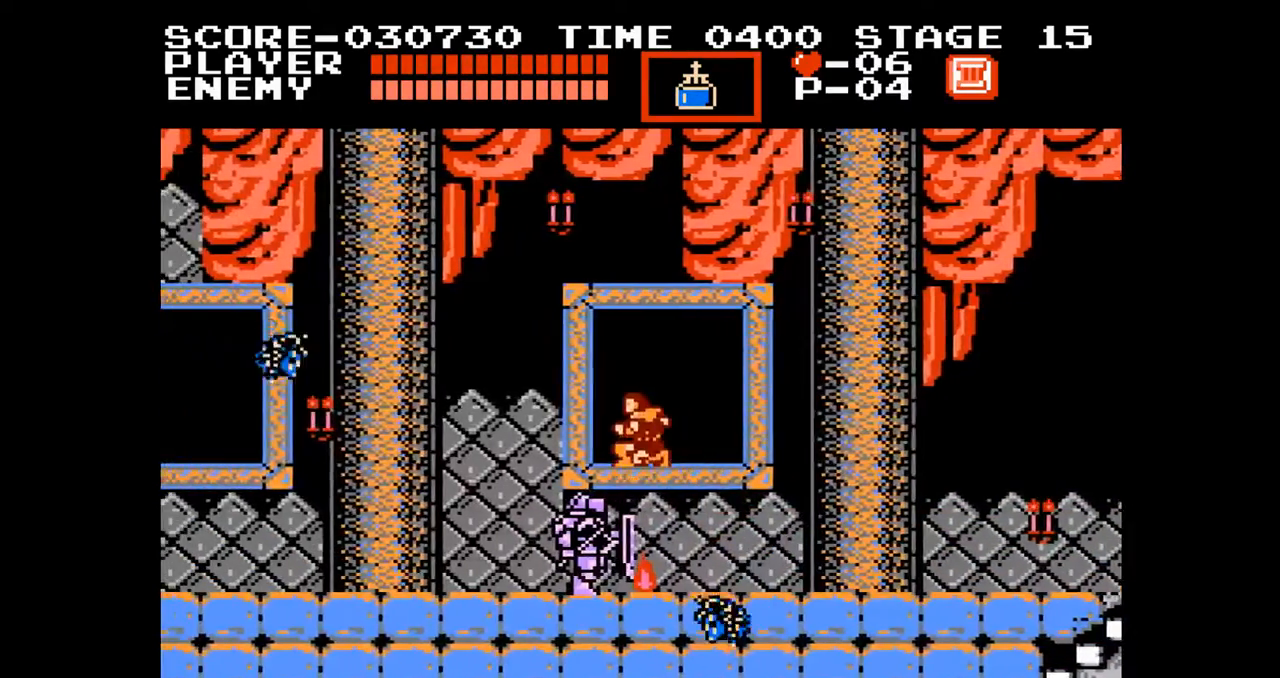
{"buttons": ["A", "DPAD_LEFT"], "events": [[350, "A", "down"]]}
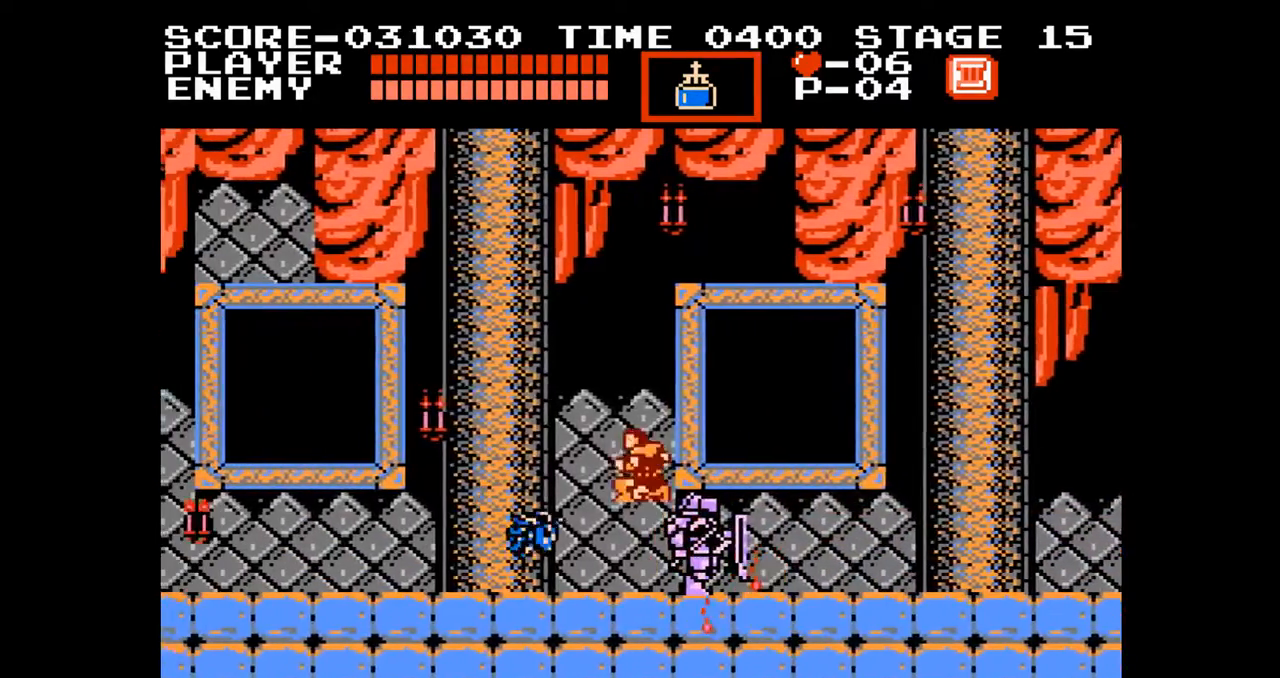
{"buttons": ["DPAD_LEFT"], "events": [[17, "A", "up"]]}
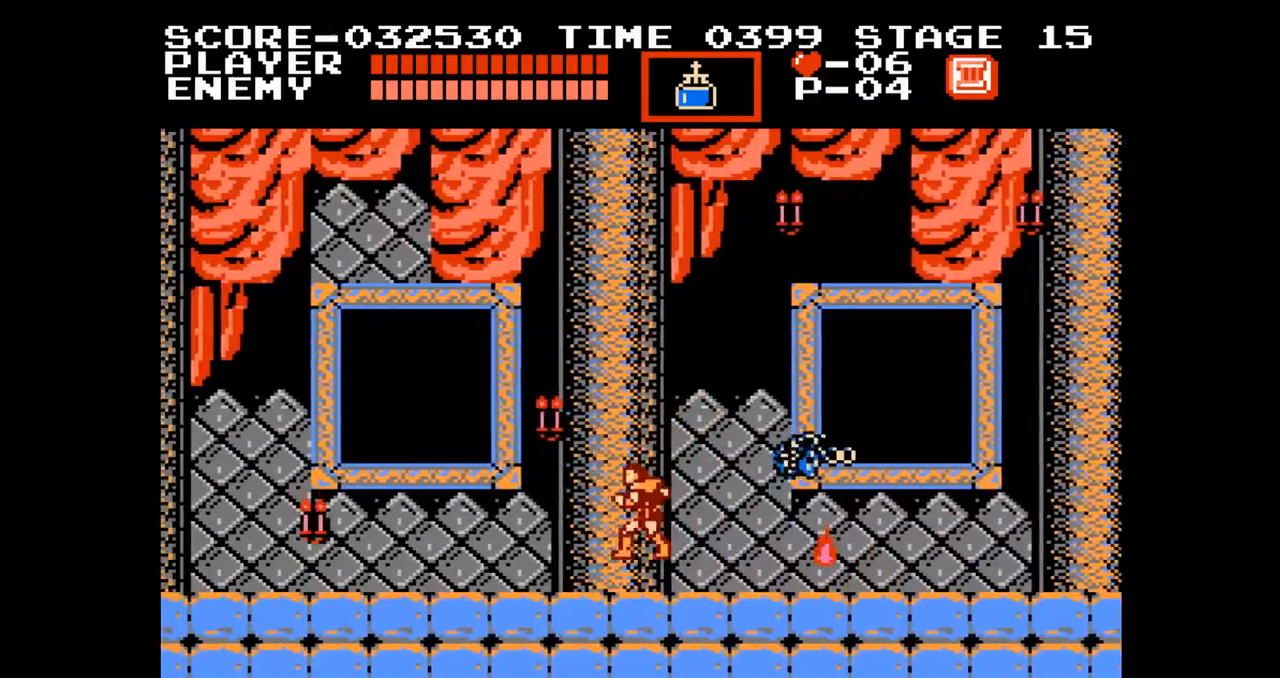
{"buttons": ["DPAD_LEFT"], "events": []}
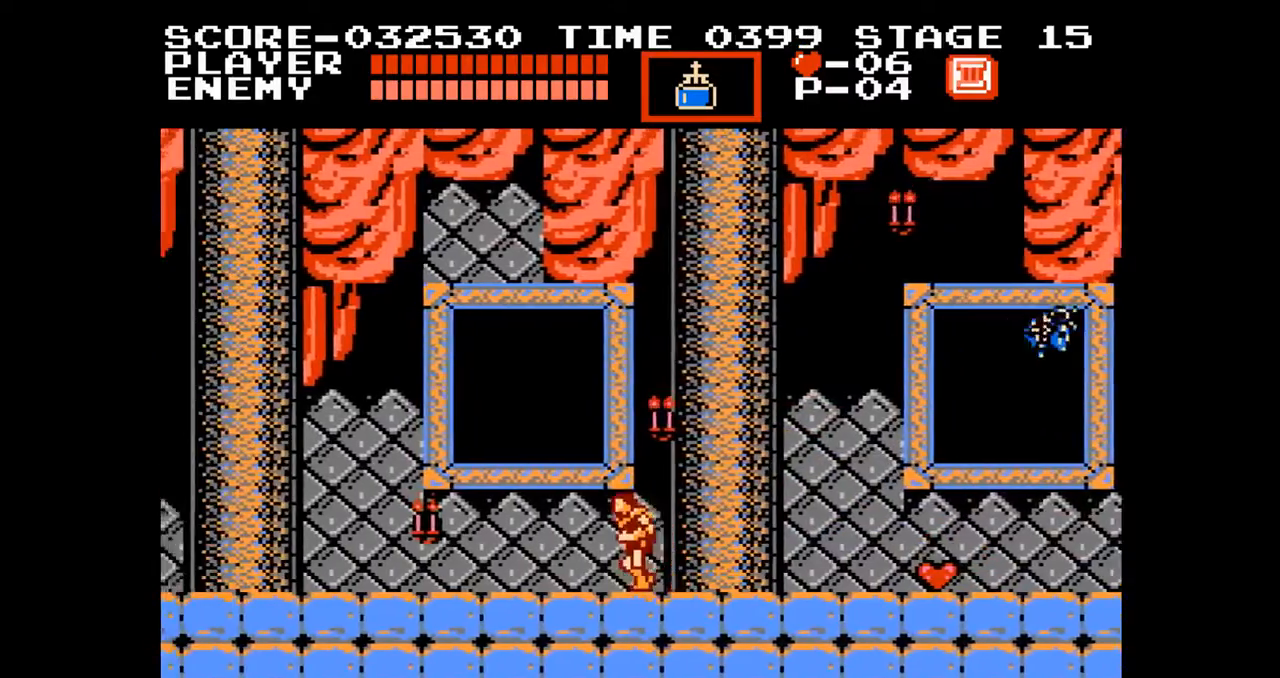
{"buttons": ["DPAD_LEFT"], "events": []}
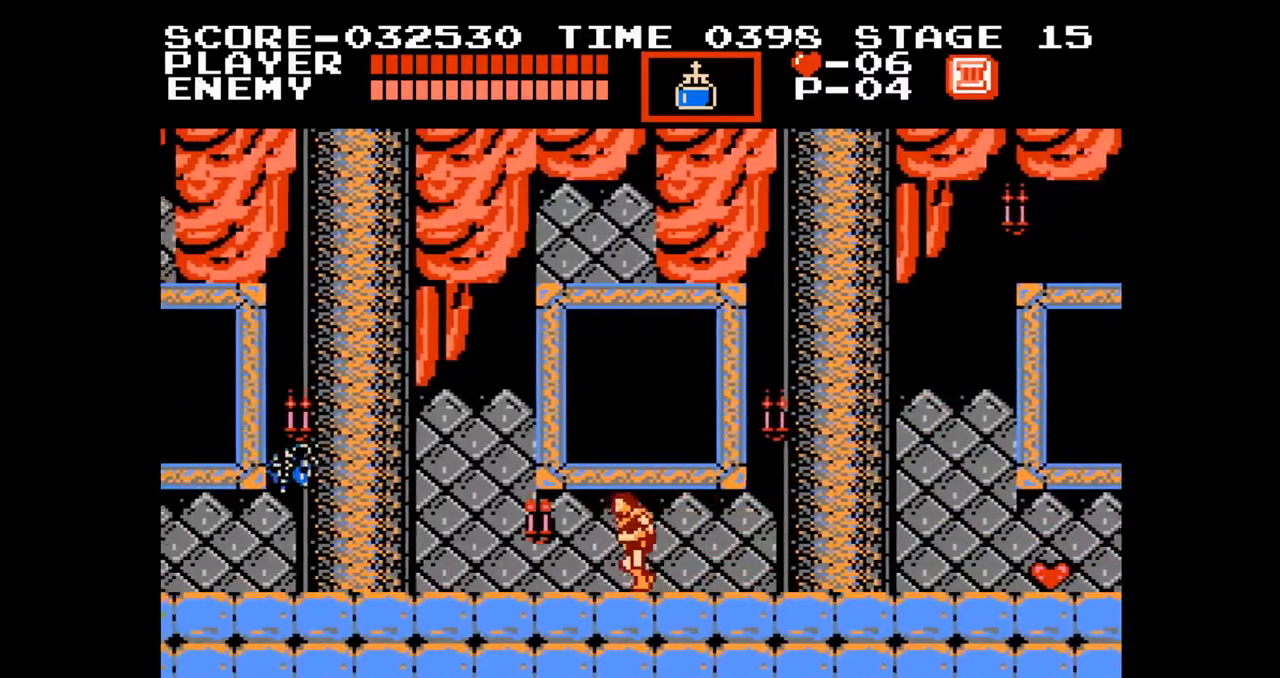
{"buttons": ["DPAD_LEFT"], "events": []}
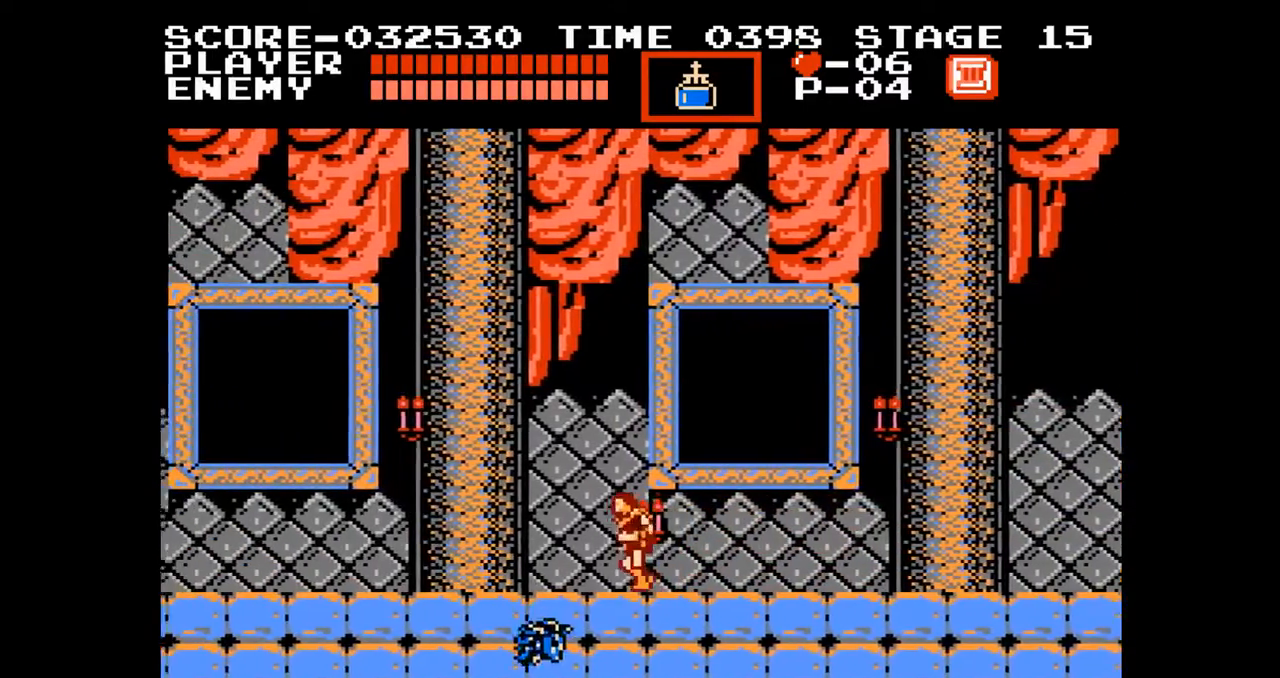
{"buttons": ["DPAD_LEFT"], "events": []}
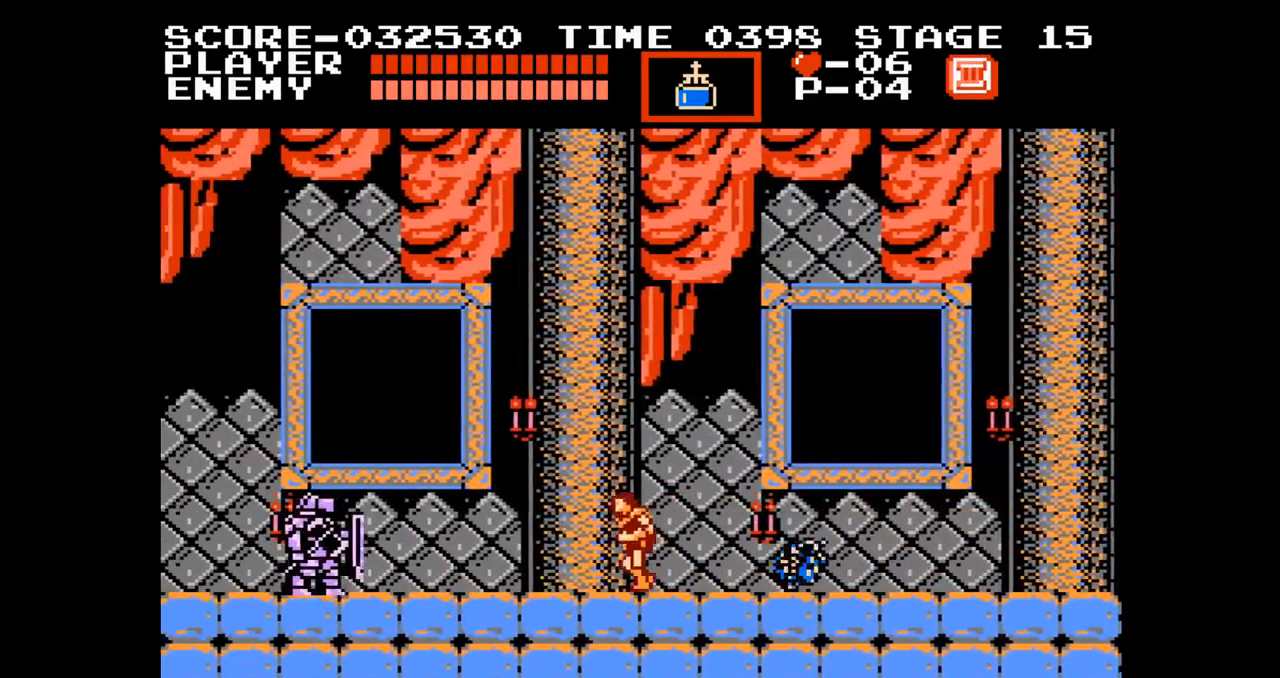
{"buttons": ["START"], "events": [[400, "START", "down"], [417, "DPAD_LEFT", "up"]]}
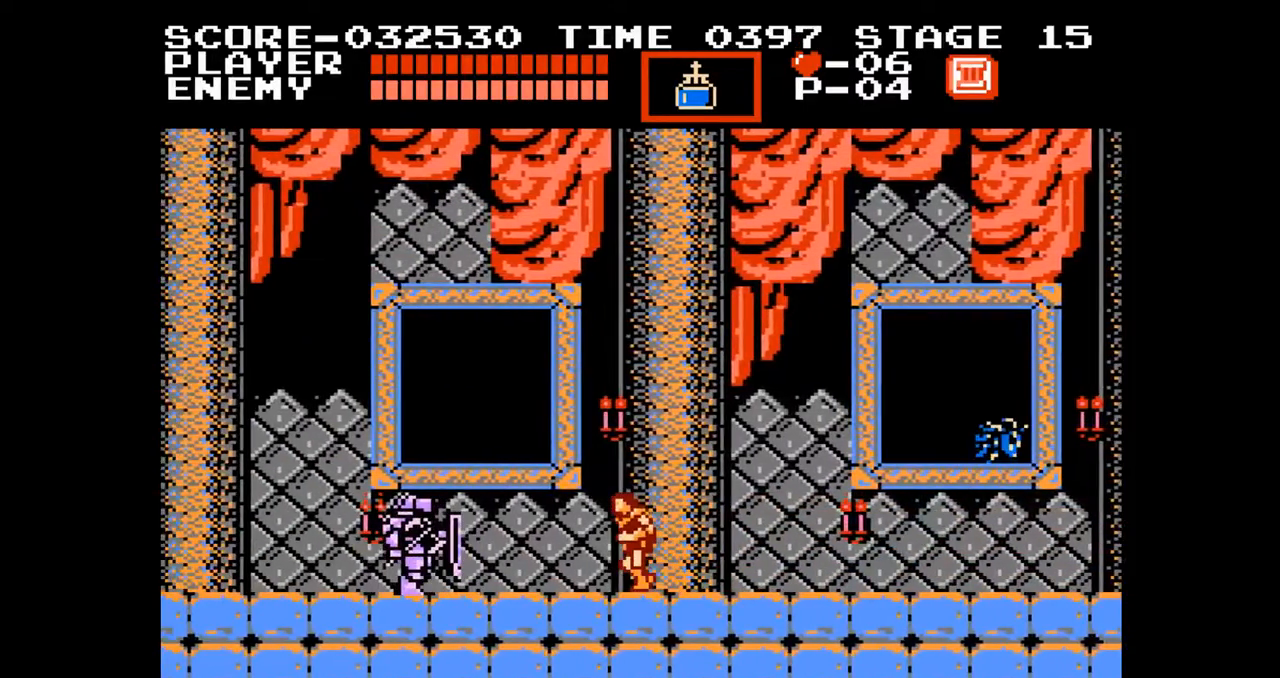
{"buttons": [], "events": [[50, "START", "up"]]}
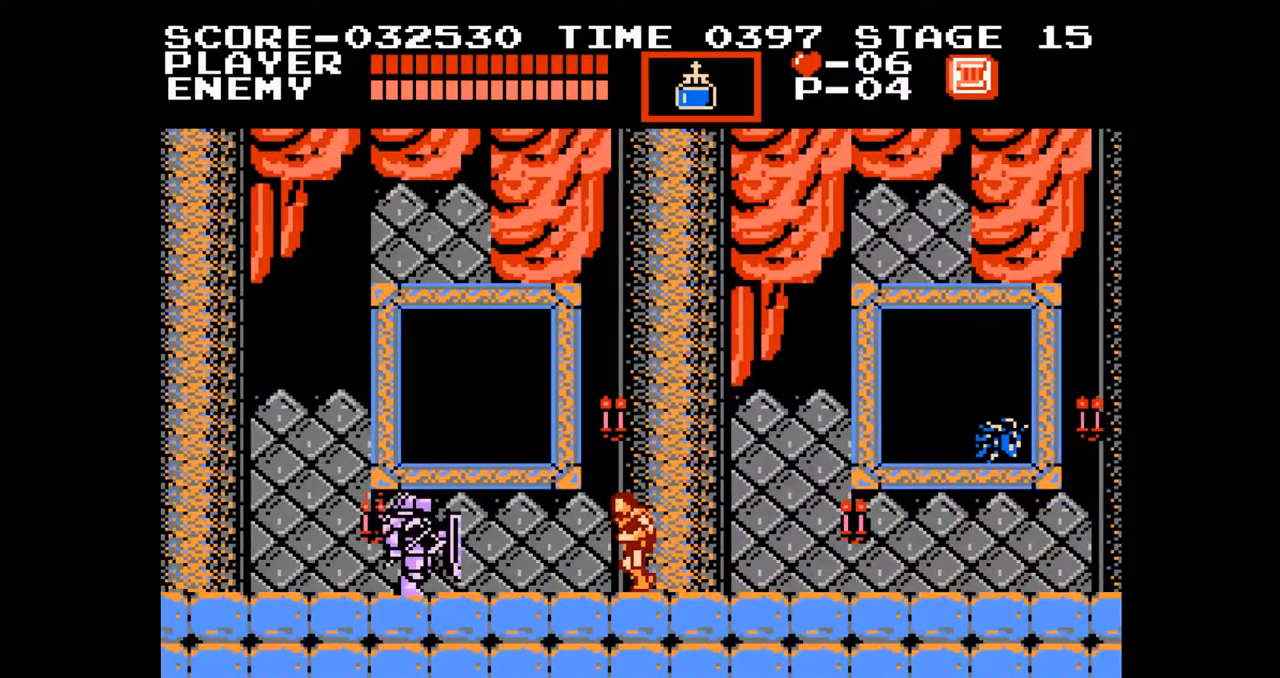
{"buttons": [], "events": []}
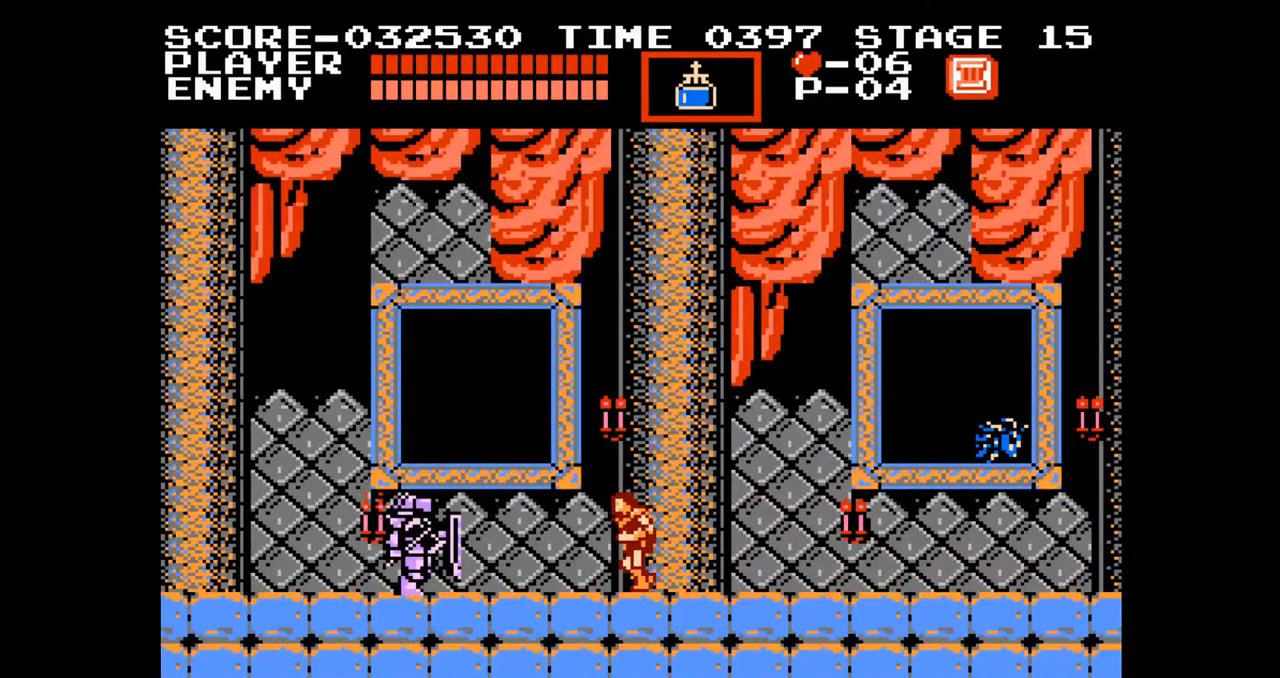
{"buttons": [], "events": []}
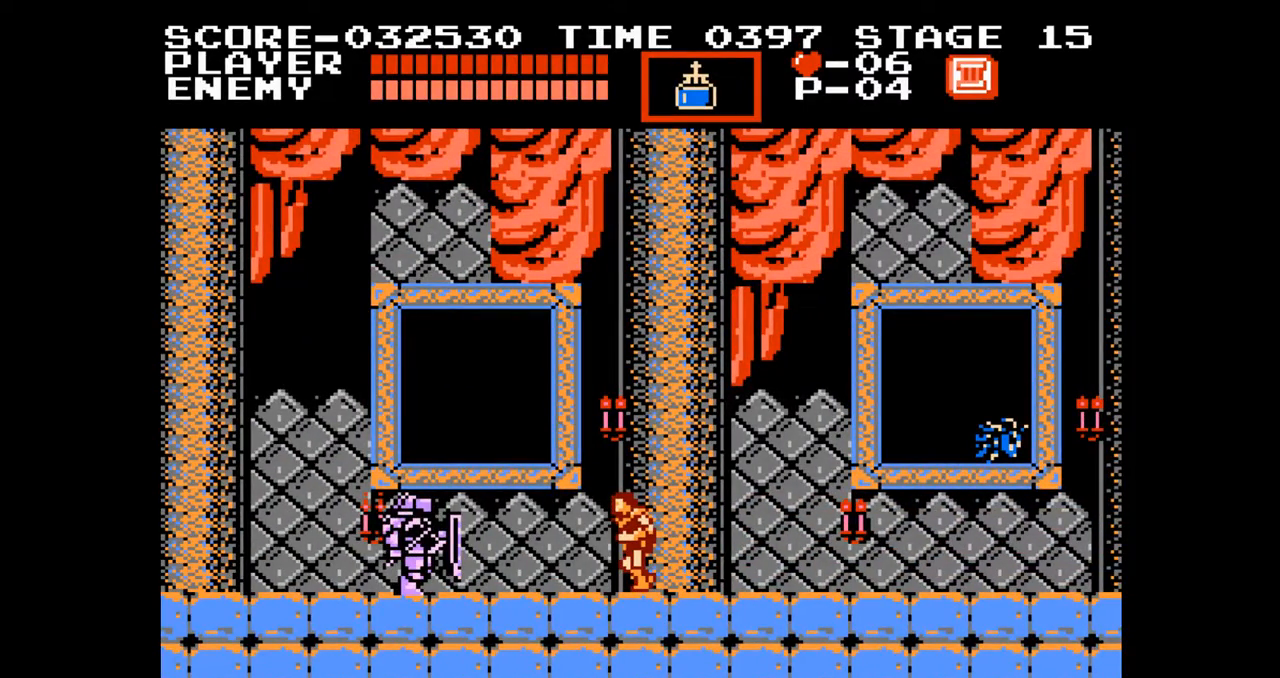
{"buttons": [], "events": []}
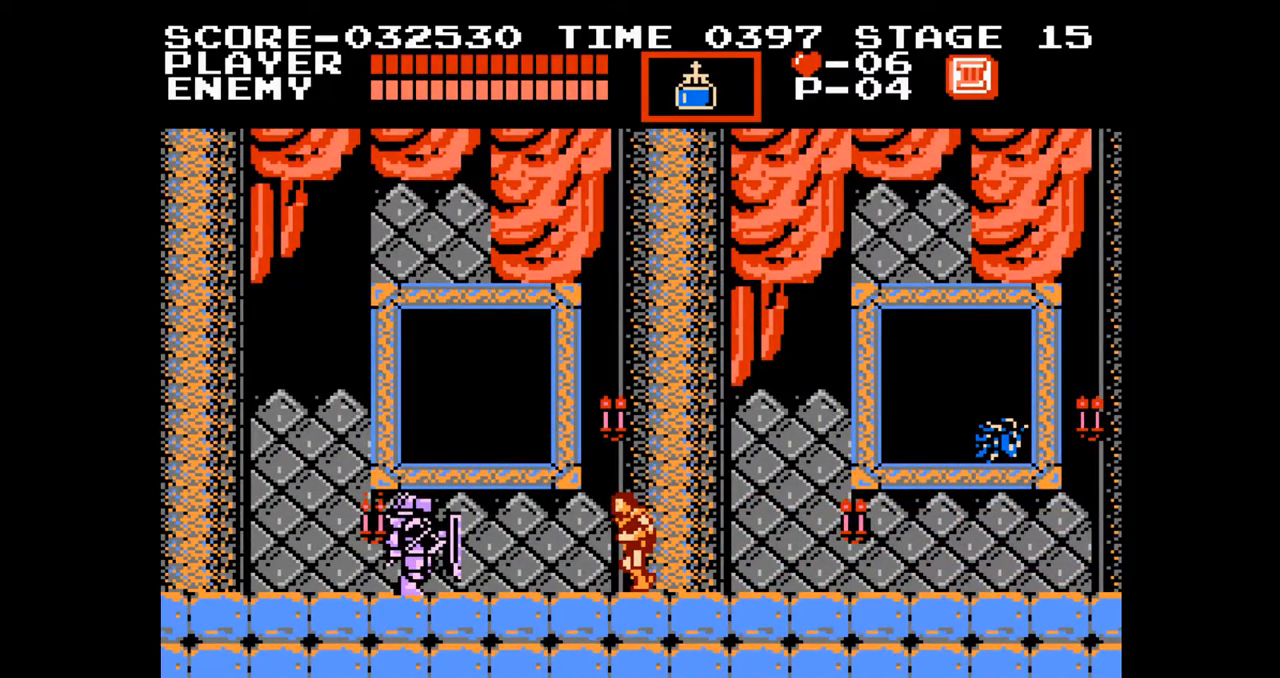
{"buttons": [], "events": []}
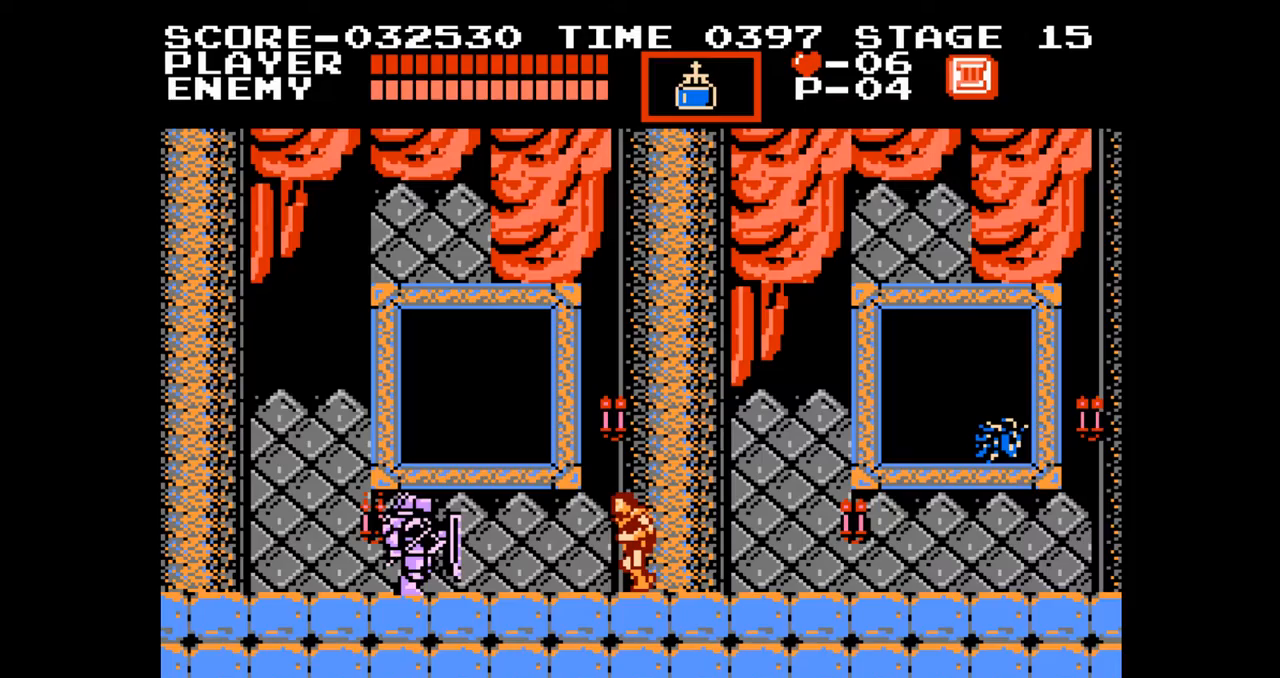
{"buttons": ["DPAD_LEFT"], "events": [[400, "START", "down"], [467, "START", "up"], [483, "DPAD_LEFT", "down"]]}
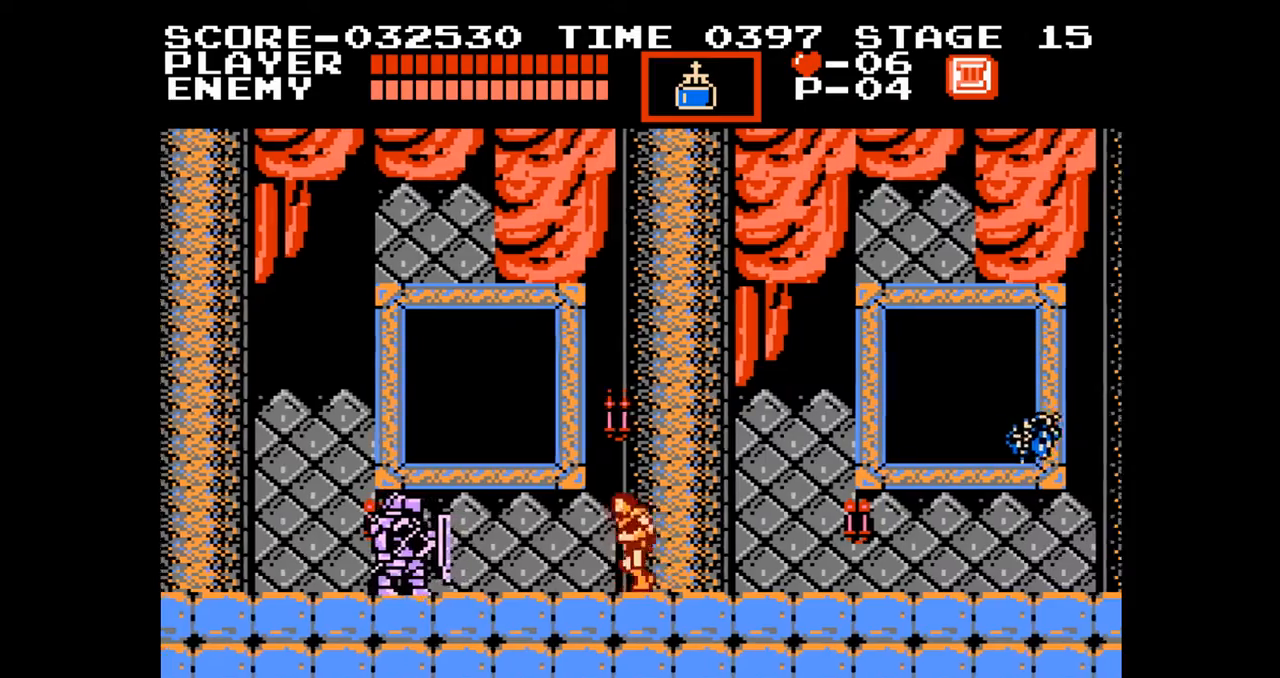
{"buttons": ["DPAD_LEFT"], "events": [[33, "A", "down"], [67, "DPAD_UP", "down"], [100, "B", "down"], [167, "A", "up"], [183, "B", "up"], [317, "DPAD_UP", "up"]]}
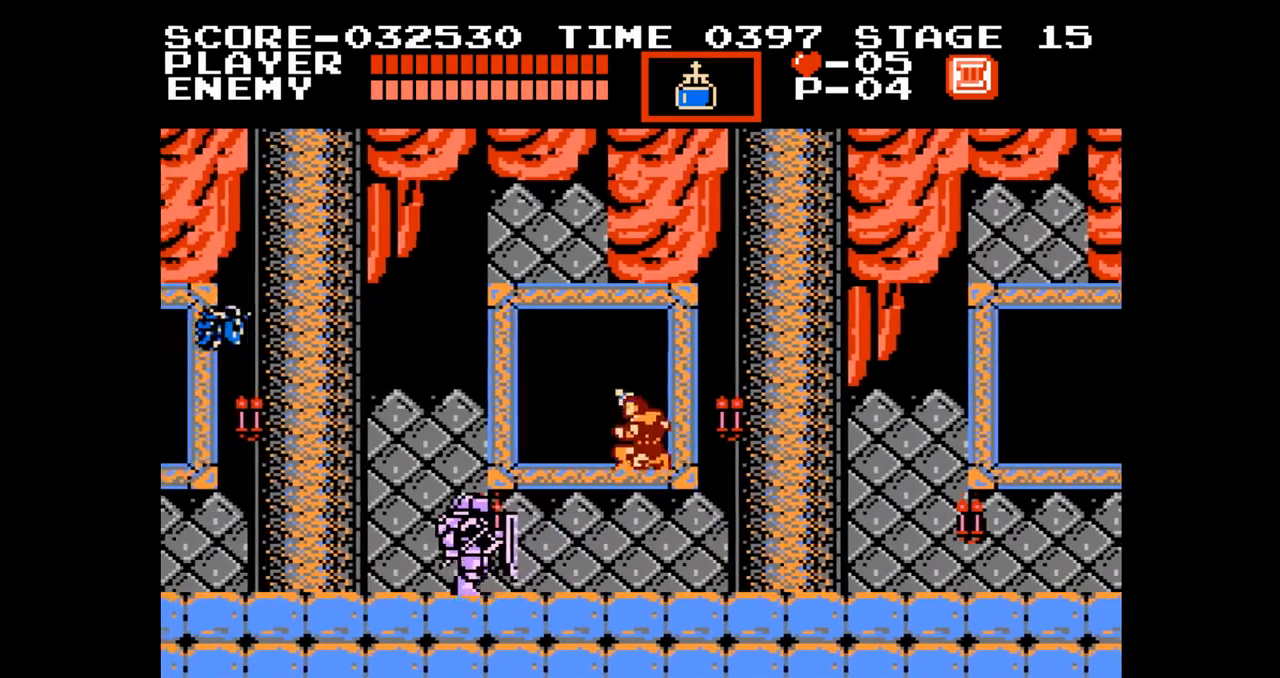
{"buttons": ["A", "DPAD_LEFT"], "events": [[483, "A", "down"]]}
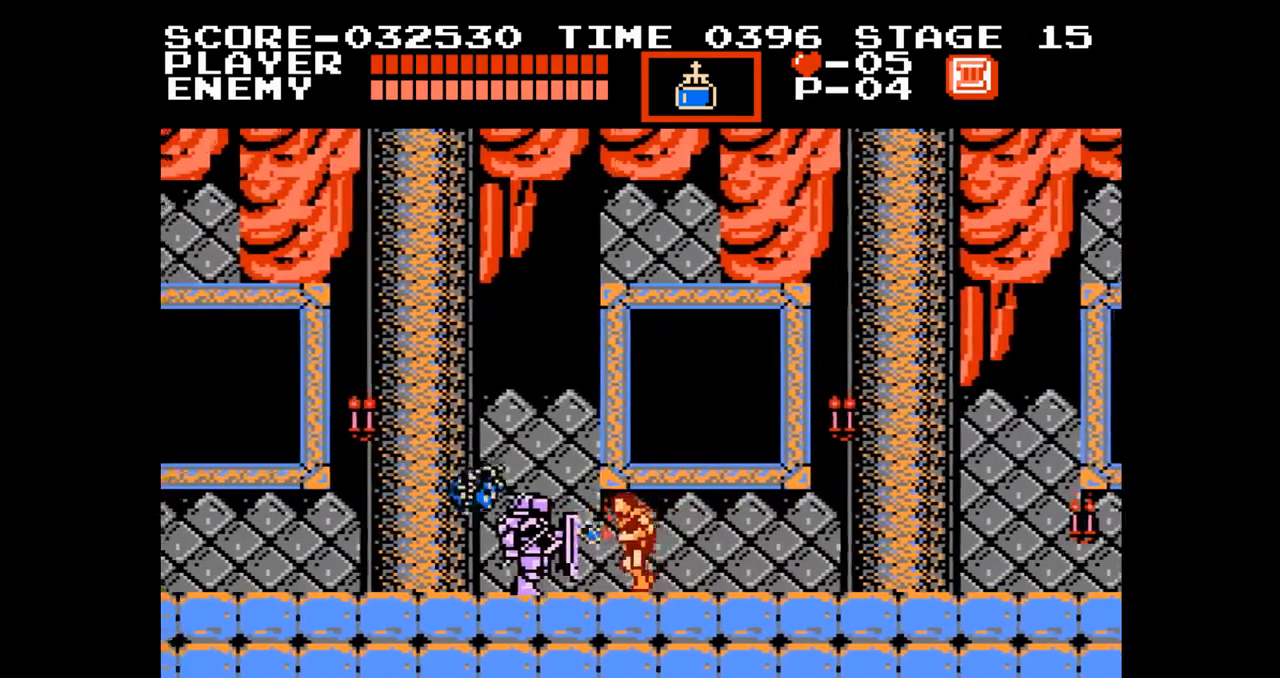
{"buttons": ["DPAD_LEFT"], "events": [[100, "DPAD_LEFT", "up"], [133, "A", "up"], [400, "DPAD_LEFT", "down"]]}
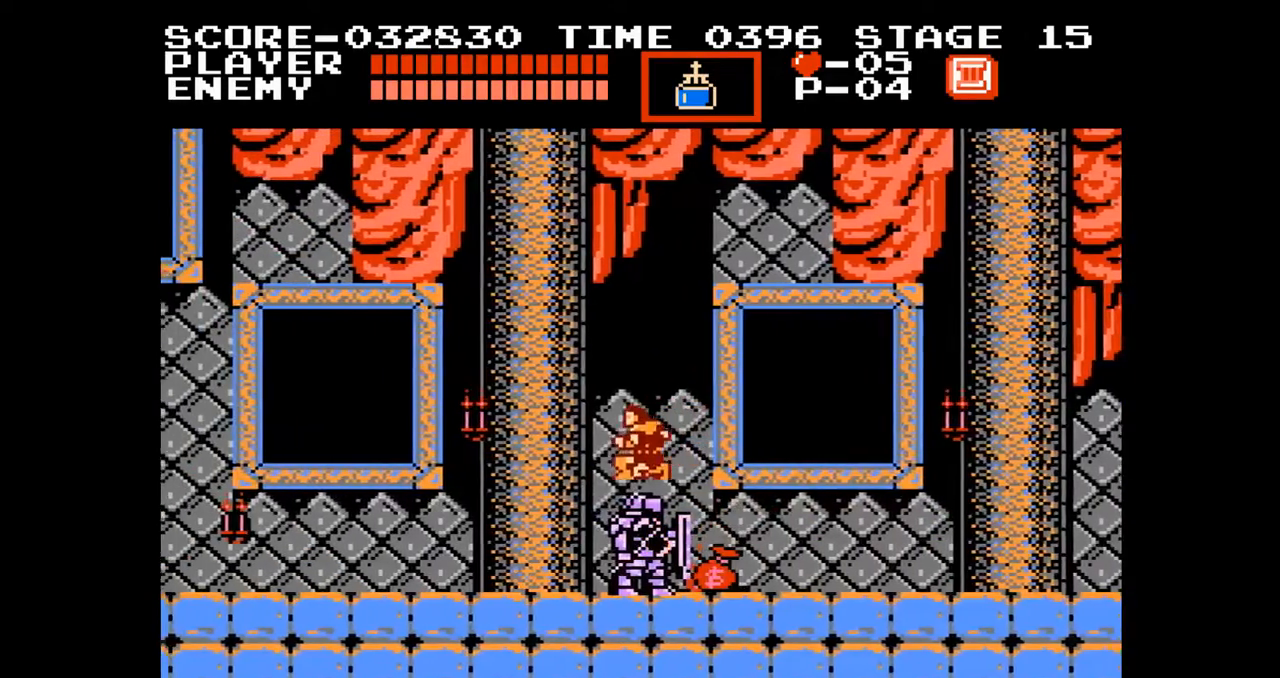
{"buttons": ["DPAD_LEFT"], "events": []}
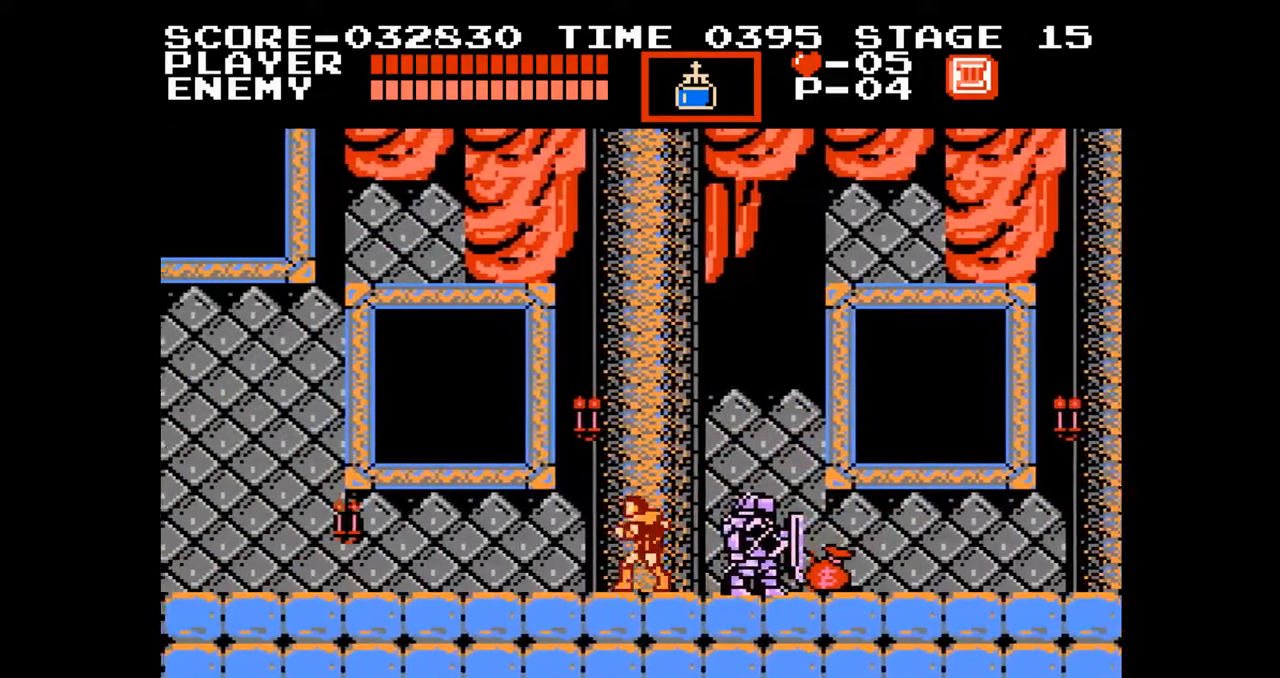
{"buttons": ["DPAD_LEFT"], "events": []}
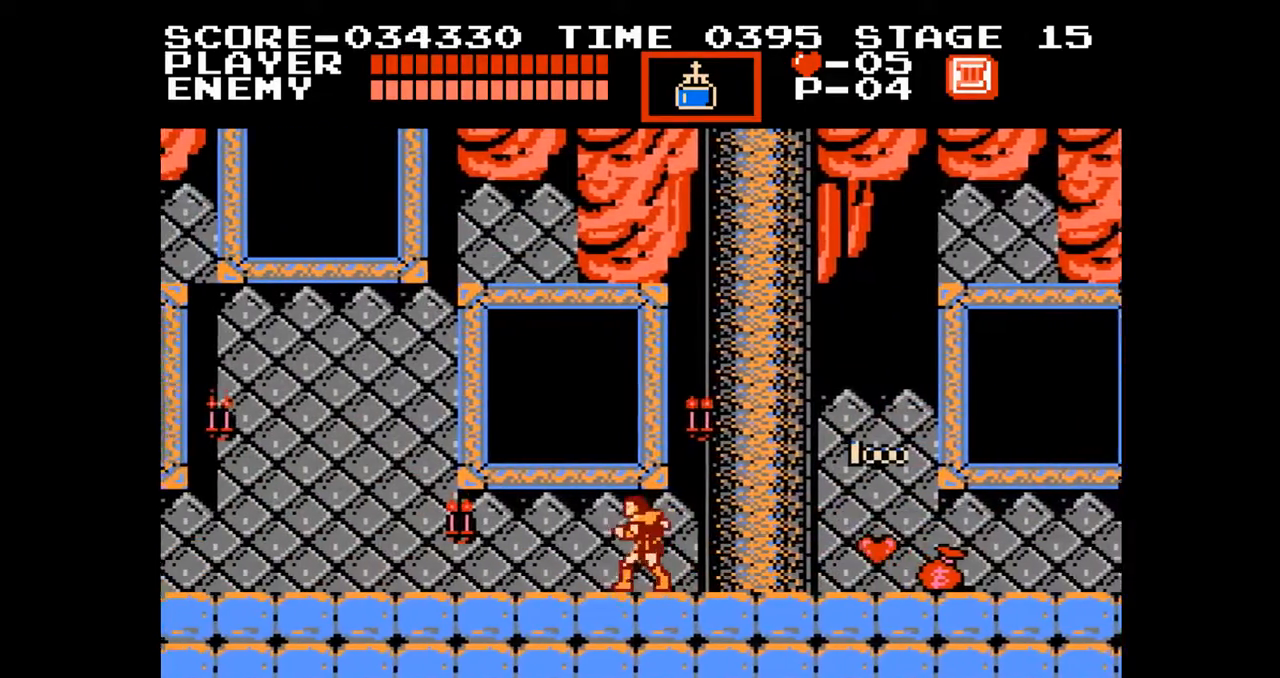
{"buttons": ["DPAD_LEFT"], "events": []}
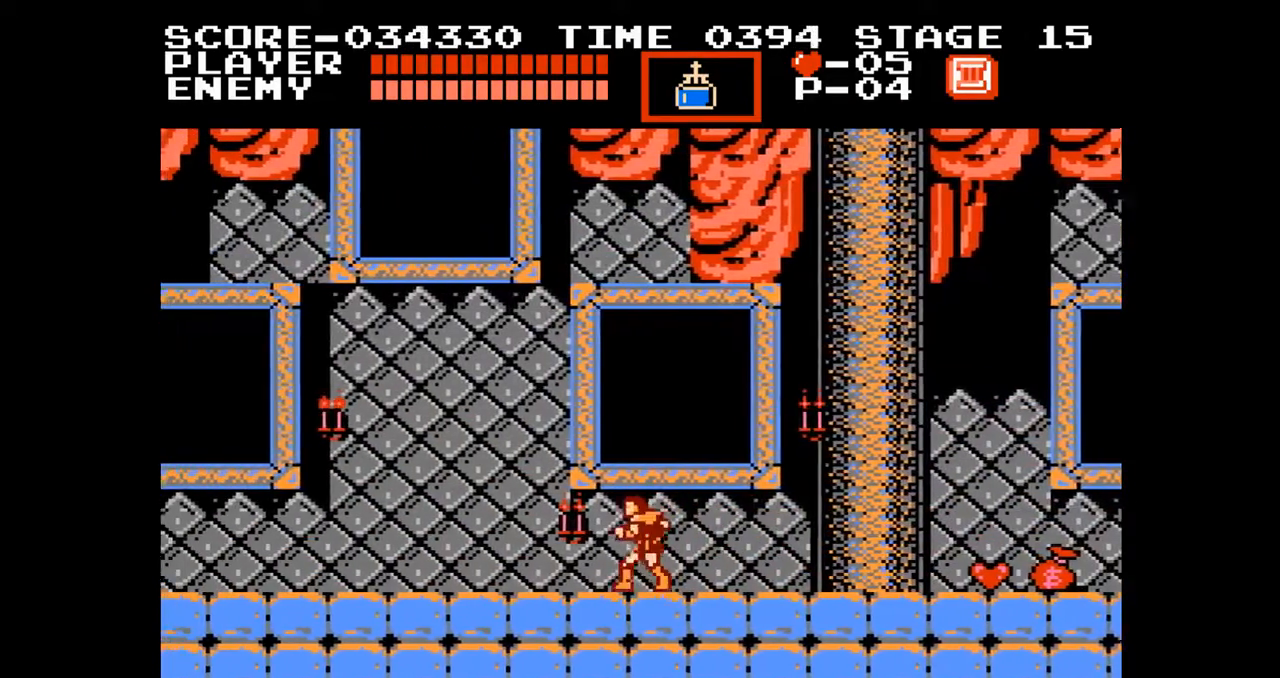
{"buttons": ["DPAD_LEFT"], "events": []}
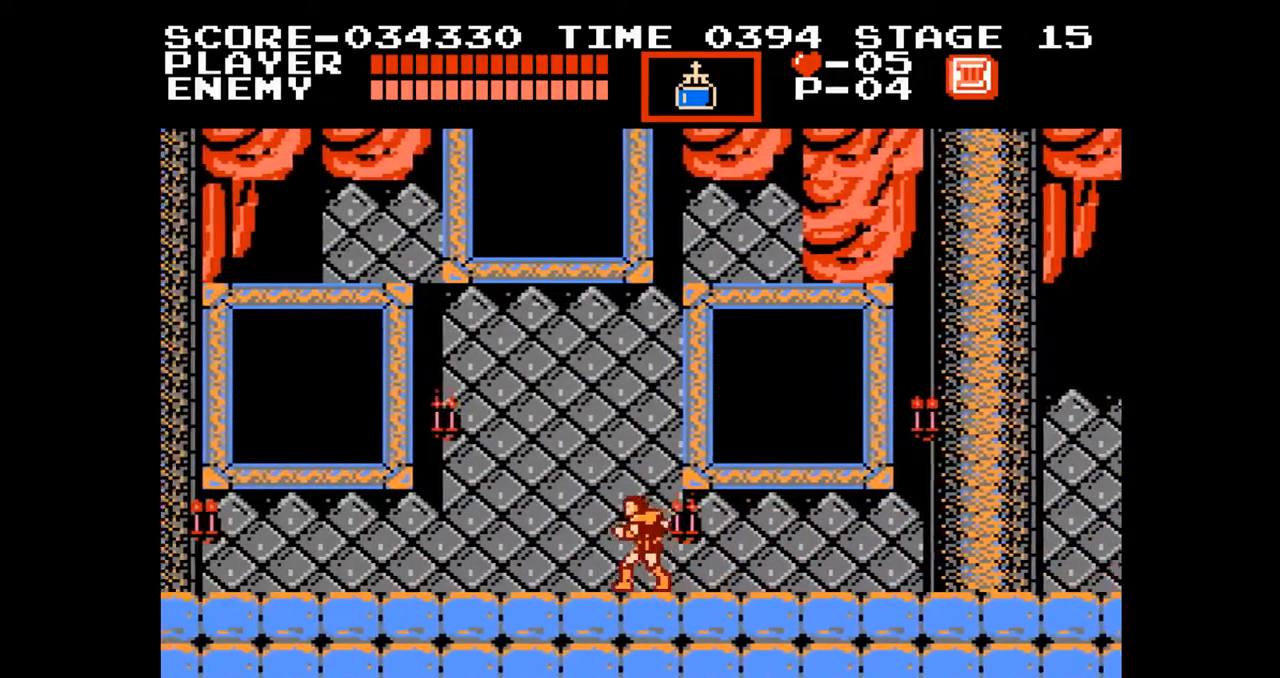
{"buttons": ["DPAD_LEFT"], "events": []}
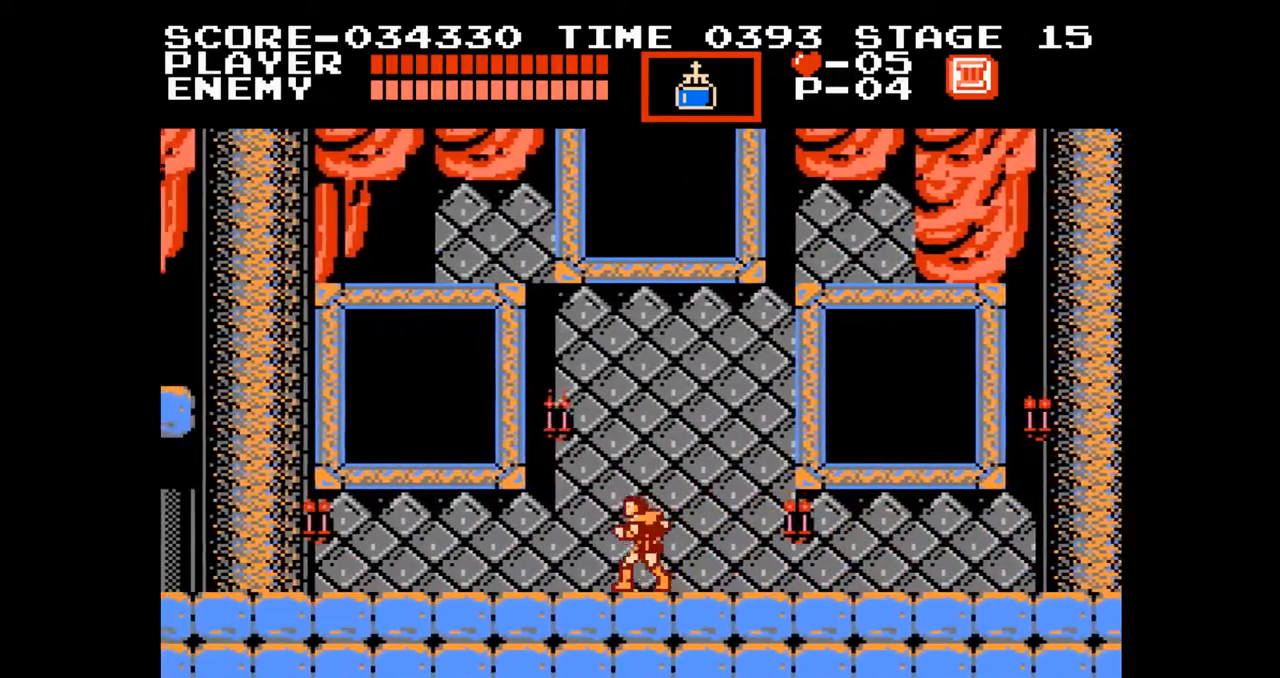
{"buttons": ["DPAD_LEFT"], "events": [[100, "A", "down"], [267, "A", "up"]]}
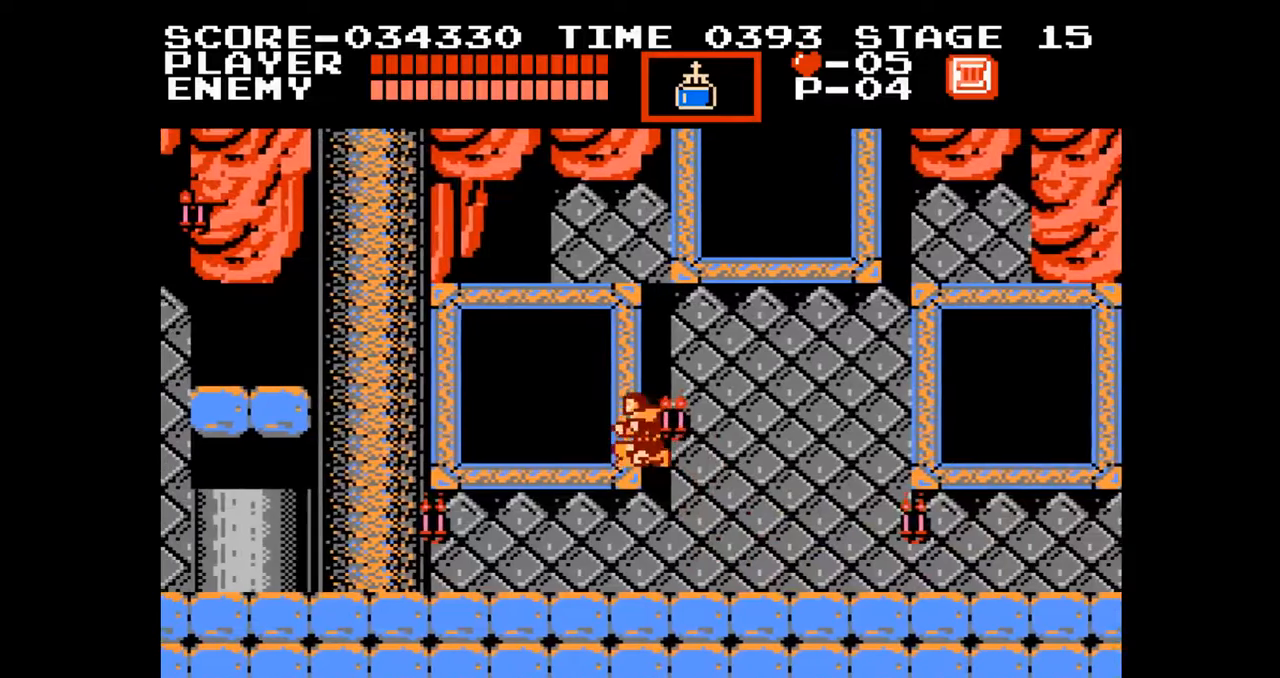
{"buttons": [], "events": [[33, "B", "down"], [67, "DPAD_LEFT", "up"], [133, "B", "up"]]}